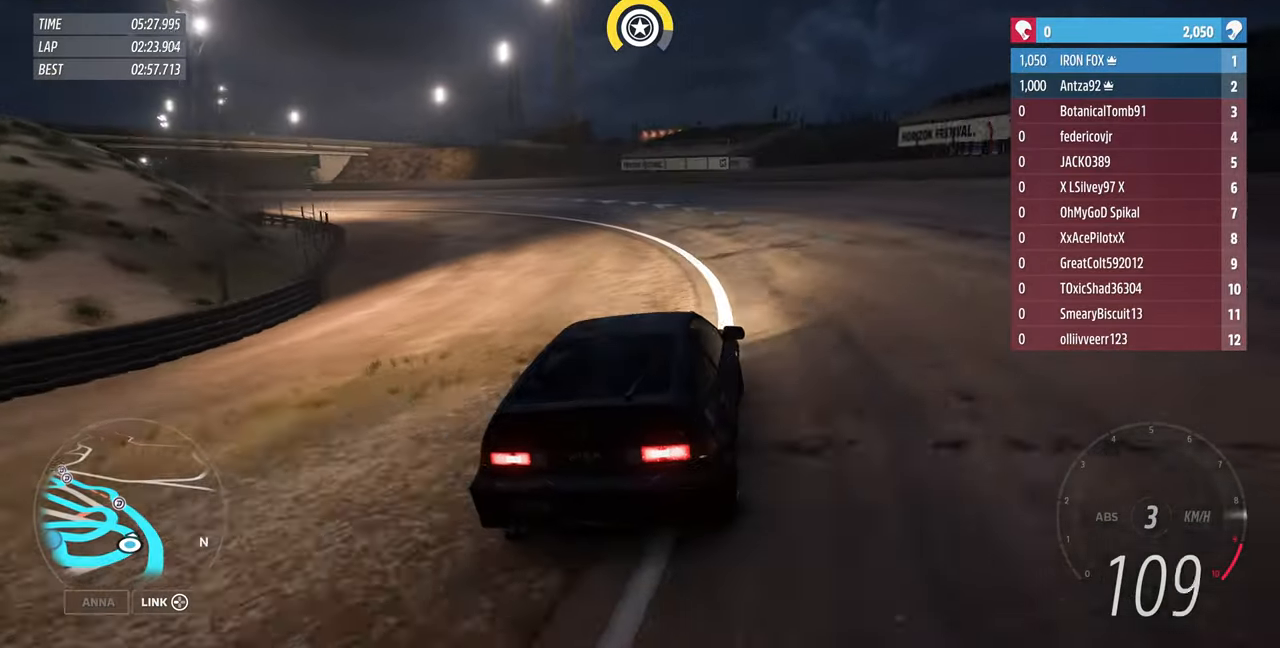
Gameplay with a controller (PlayStation layout); each line is a JSON object with the inputs held at the frame after it (dt_ms = milliseconds from this image to that frame). "events" lists button and stick changes between this image and that frame as [ms after this image, input, new state], when the widget could be followed in between. Not read: L1 R1 START.
{"dt_ms": 500, "buttons": ["R2"], "left_stick": "up-left", "right_stick": "up", "events": []}
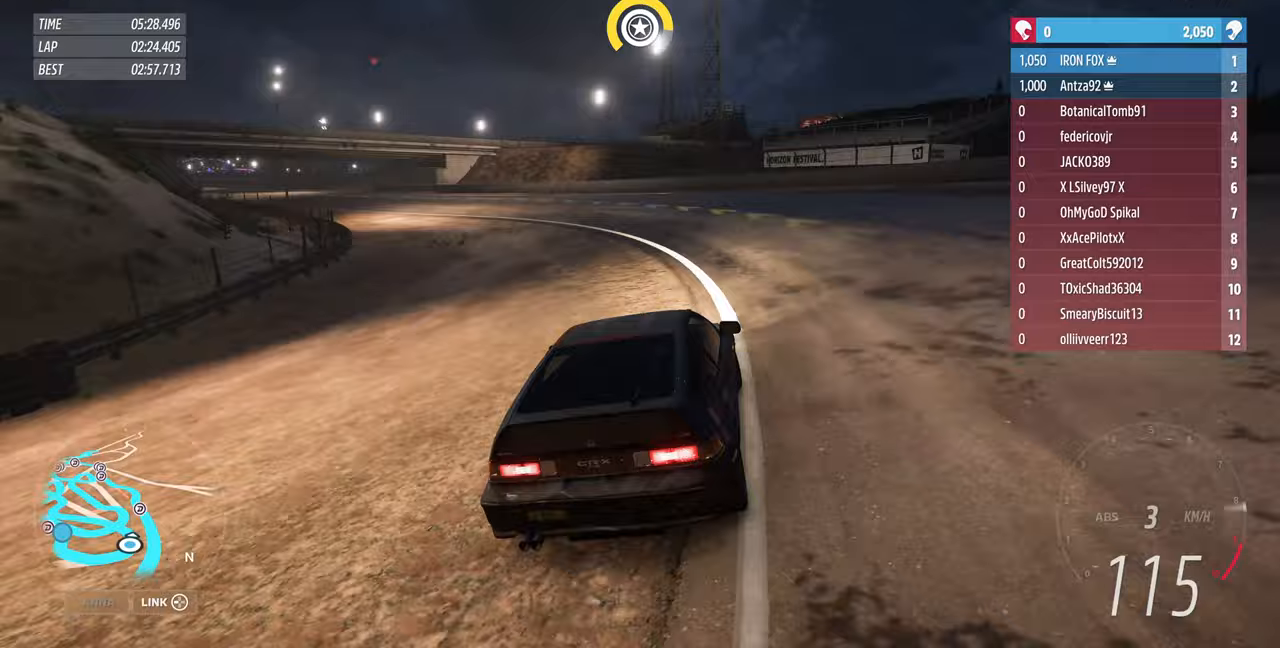
{"dt_ms": 500, "buttons": ["R2"], "left_stick": "up-left", "right_stick": "up", "events": []}
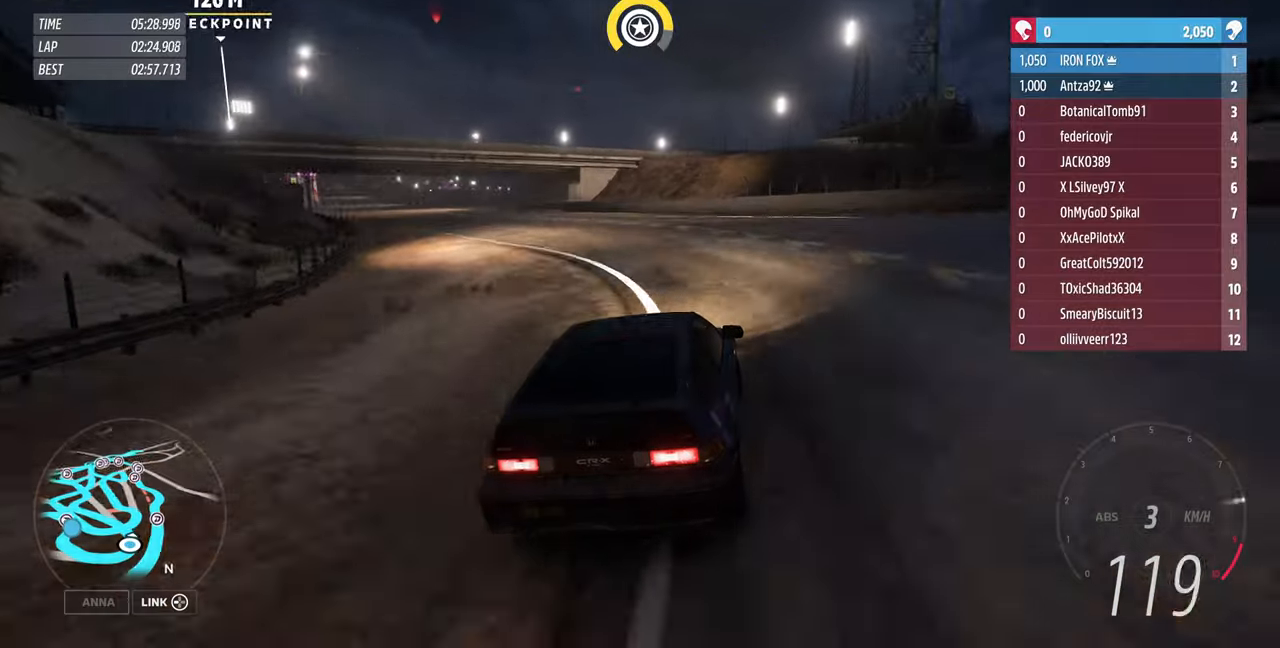
{"dt_ms": 500, "buttons": ["R2"], "left_stick": "up-left", "right_stick": "up", "events": []}
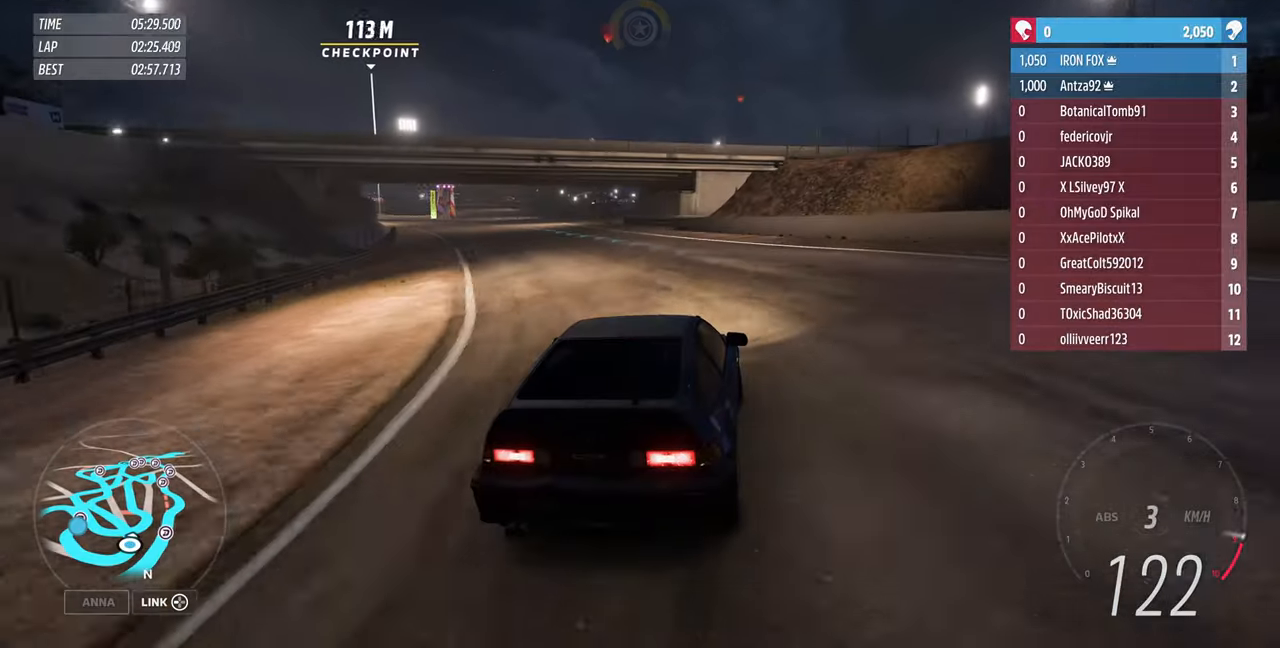
{"dt_ms": 500, "buttons": ["R2"], "left_stick": "up-left", "right_stick": "center", "events": [[67, "right_stick", "center"]]}
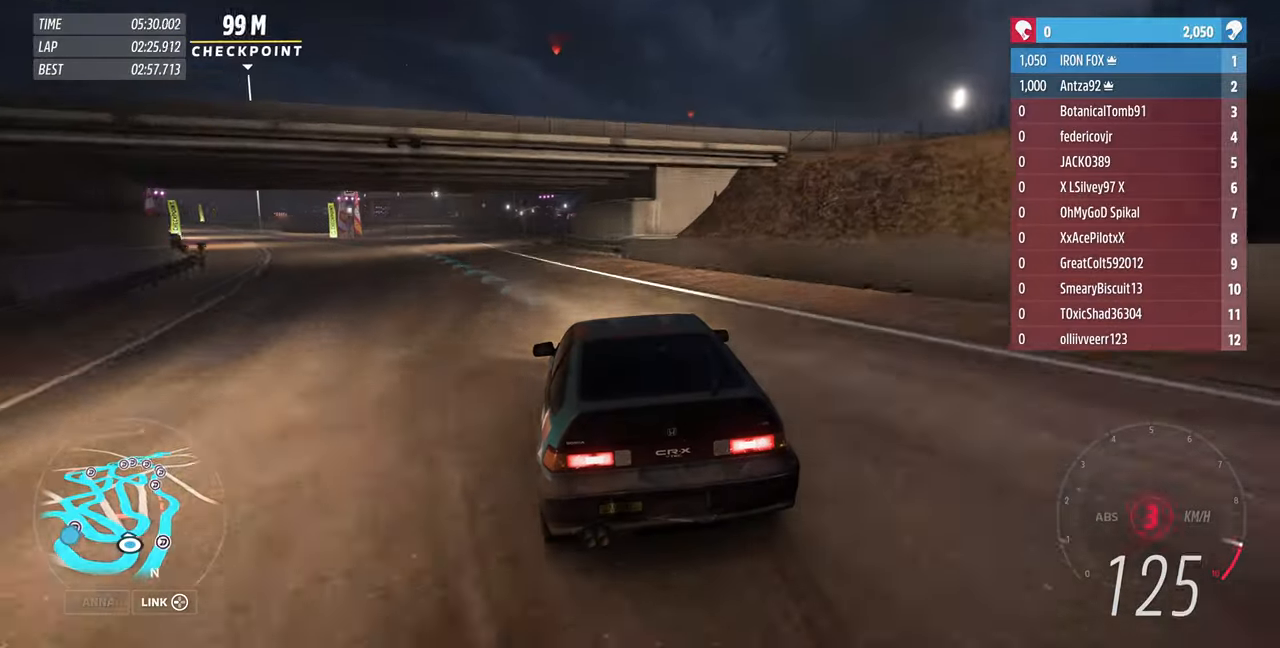
{"dt_ms": 500, "buttons": ["R2"], "left_stick": "up-left", "right_stick": "center", "events": []}
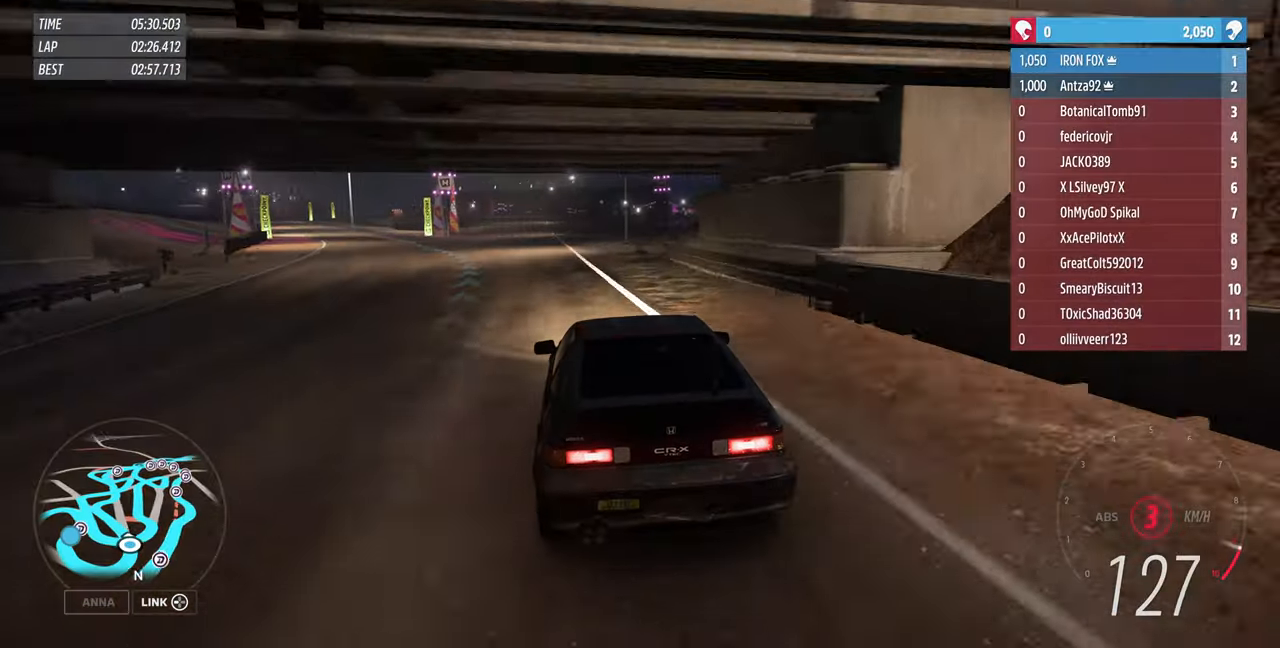
{"dt_ms": 500, "buttons": ["R2"], "left_stick": "up-left", "right_stick": "center", "events": []}
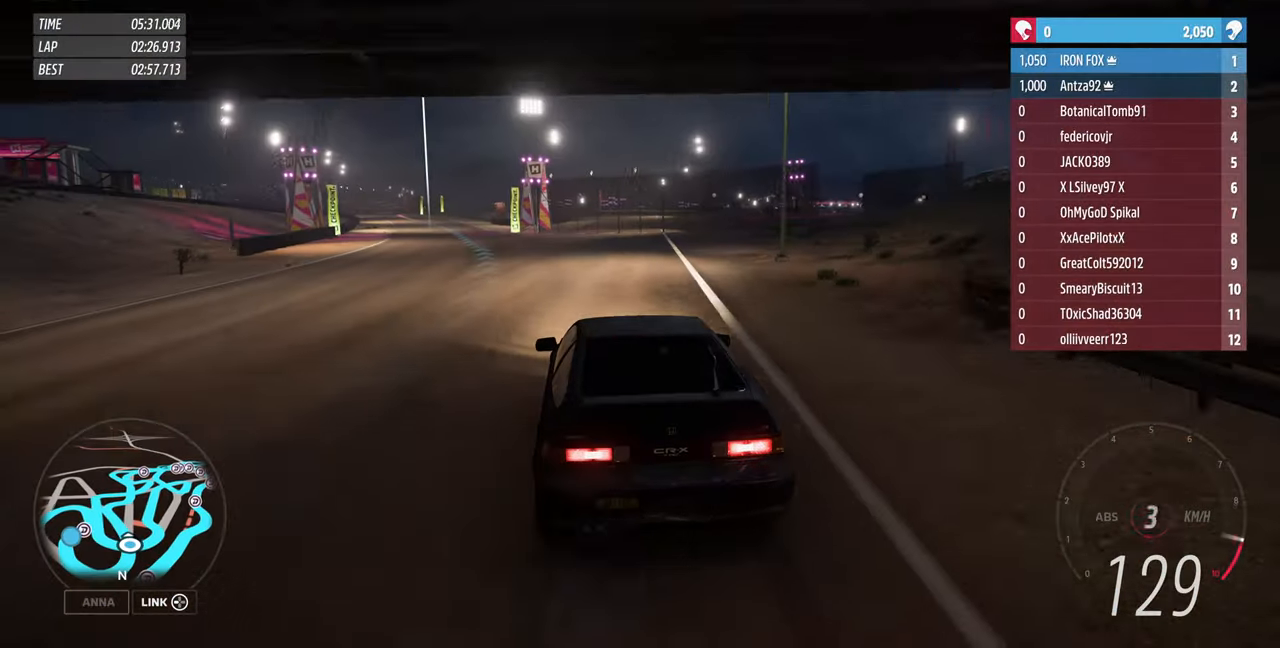
{"dt_ms": 500, "buttons": ["R2"], "left_stick": "up-left", "right_stick": "center", "events": []}
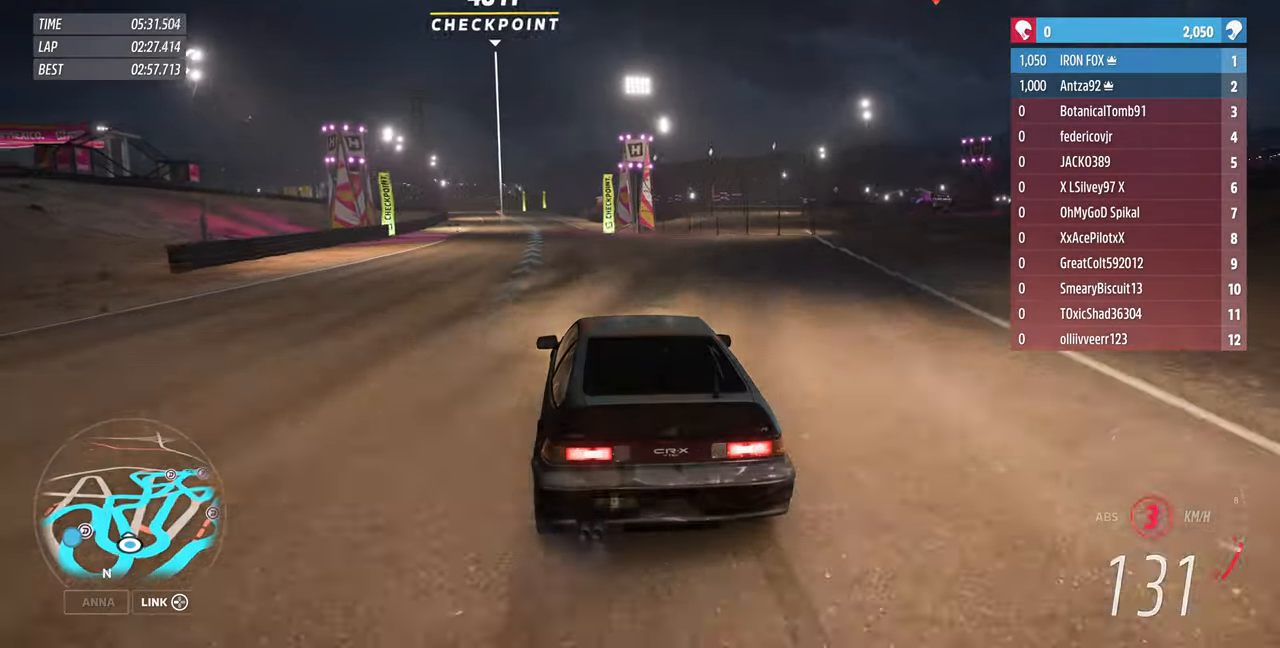
{"dt_ms": 500, "buttons": ["R2"], "left_stick": "left", "right_stick": "center", "events": [[167, "left_stick", "center"], [467, "left_stick", "left"]]}
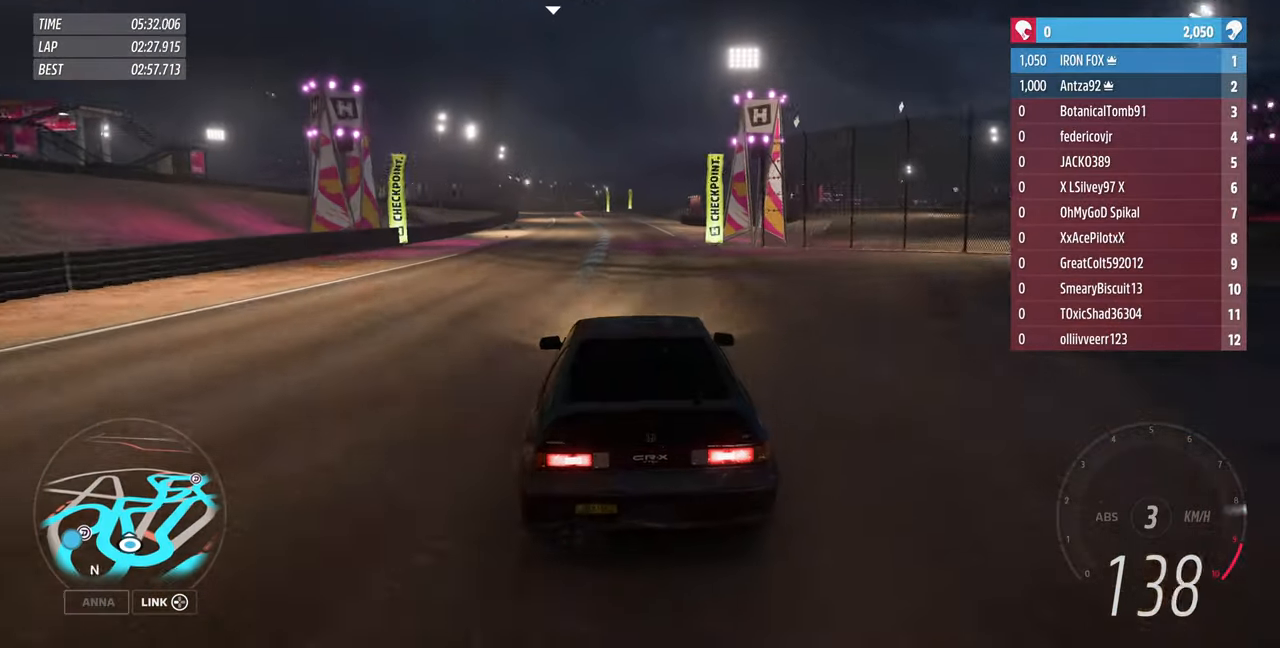
{"dt_ms": 500, "buttons": ["R2"], "left_stick": "up-left", "right_stick": "center", "events": [[133, "left_stick", "center"], [400, "left_stick", "up-left"]]}
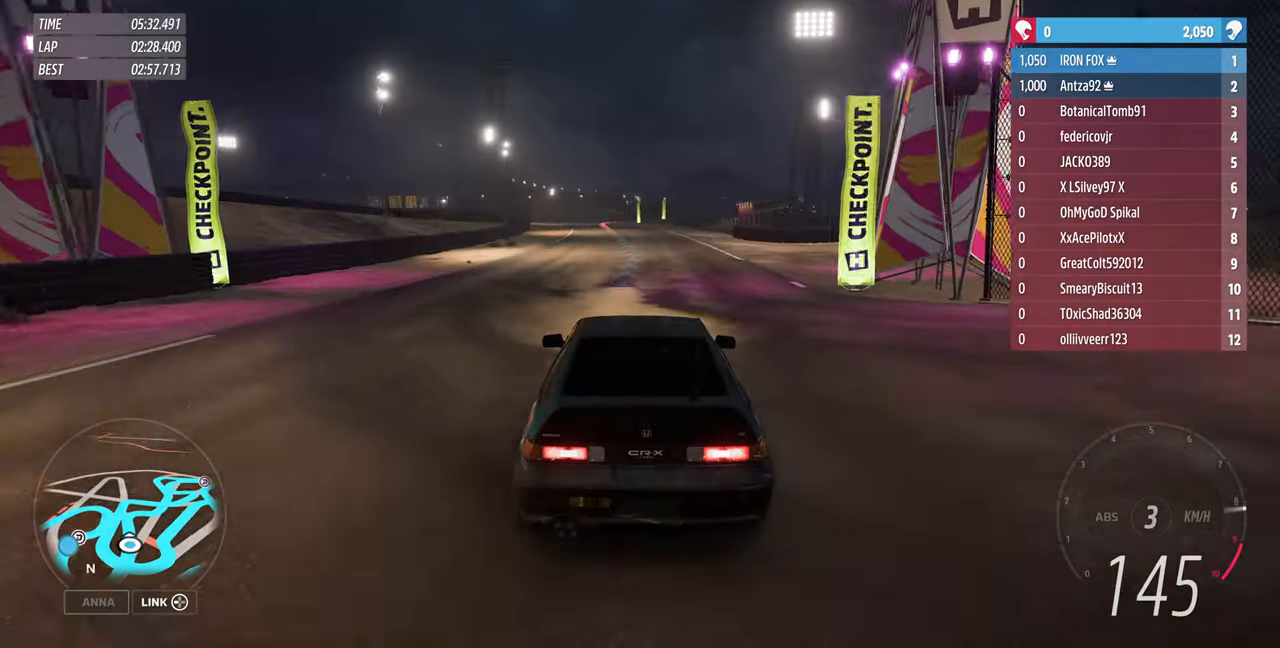
{"dt_ms": 500, "buttons": ["R2"], "left_stick": "up-left", "right_stick": "center", "events": [[133, "left_stick", "center"], [267, "left_stick", "up-left"]]}
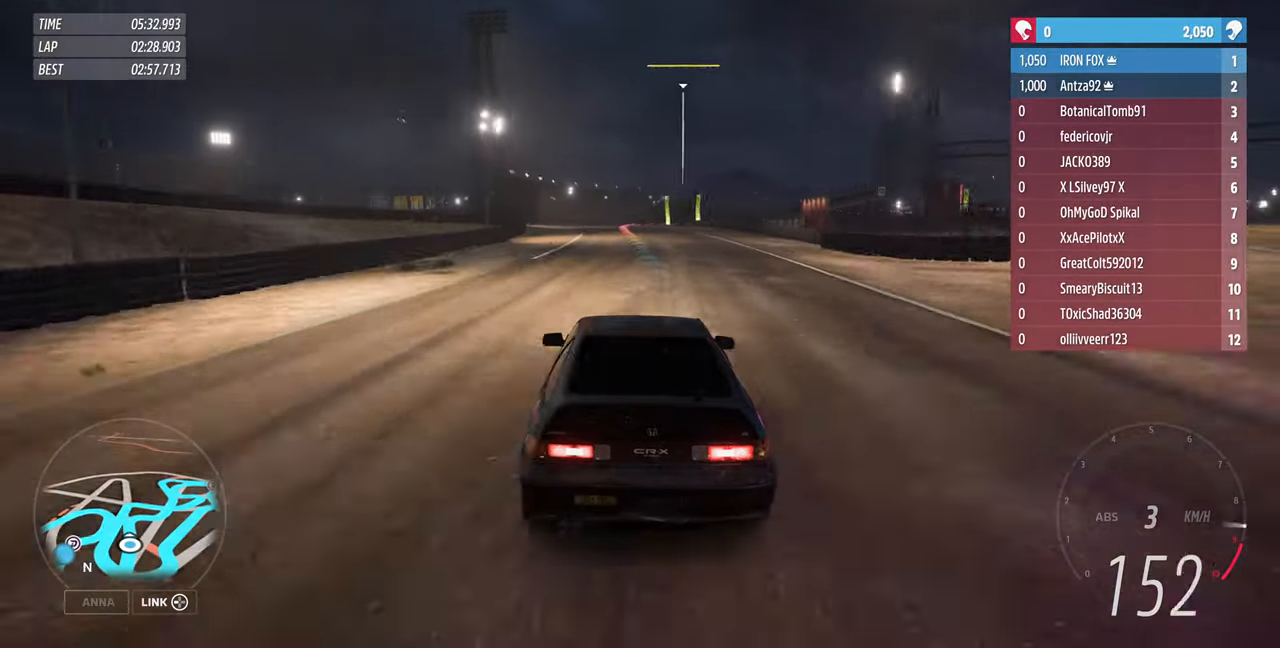
{"dt_ms": 500, "buttons": ["R2"], "left_stick": "up-right", "right_stick": "center", "events": [[100, "left_stick", "center"], [400, "left_stick", "up-right"]]}
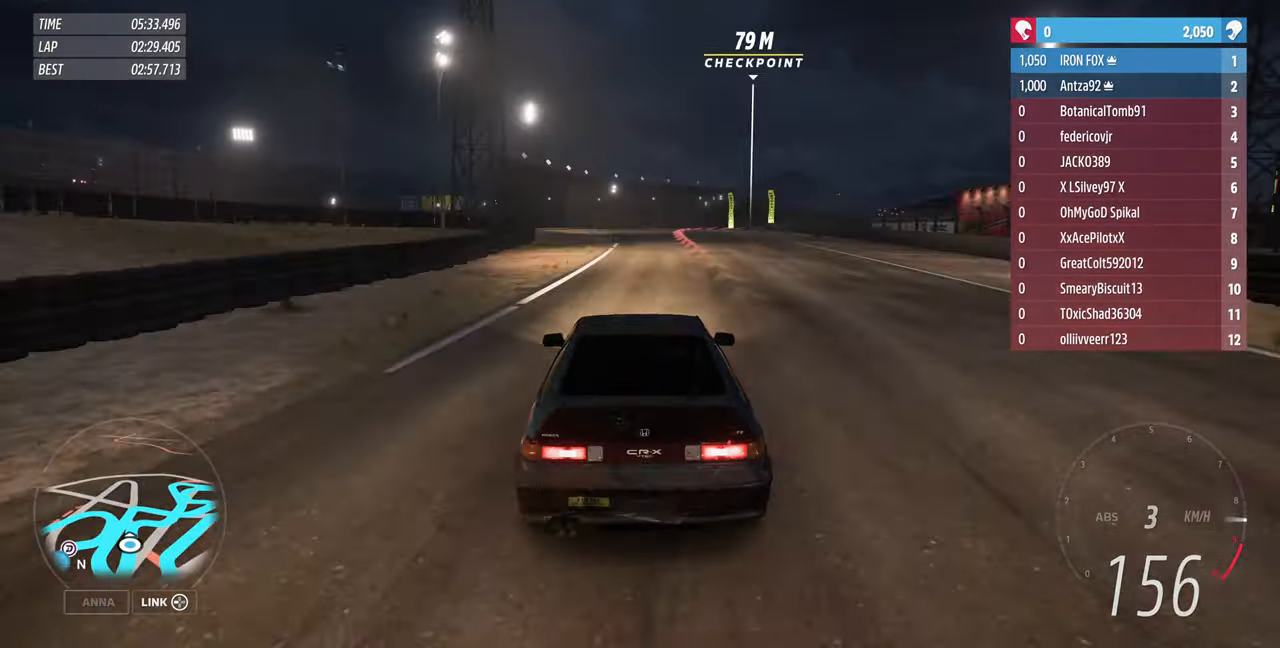
{"dt_ms": 500, "buttons": [], "left_stick": "up", "right_stick": "center", "events": [[33, "L2", "down"], [33, "R2", "up"], [33, "left_stick", "up"], [500, "L2", "up"]]}
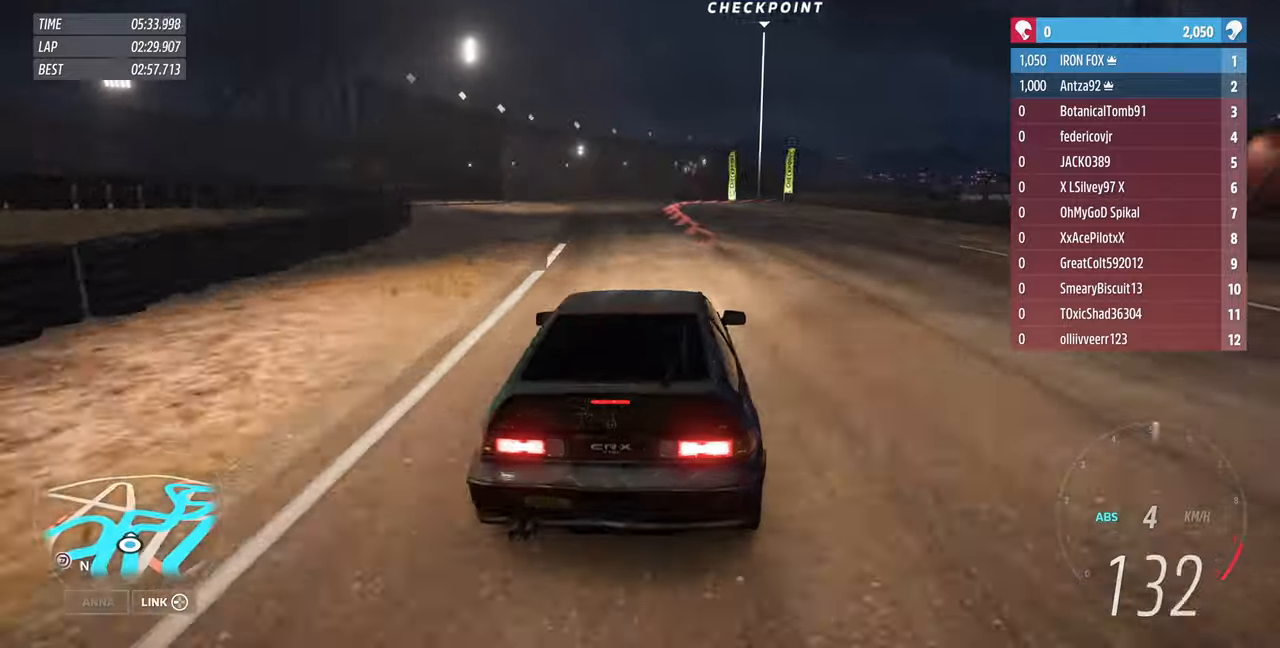
{"dt_ms": 500, "buttons": ["L2"], "left_stick": "up", "right_stick": "up", "events": [[133, "right_stick", "up"], [233, "L2", "down"]]}
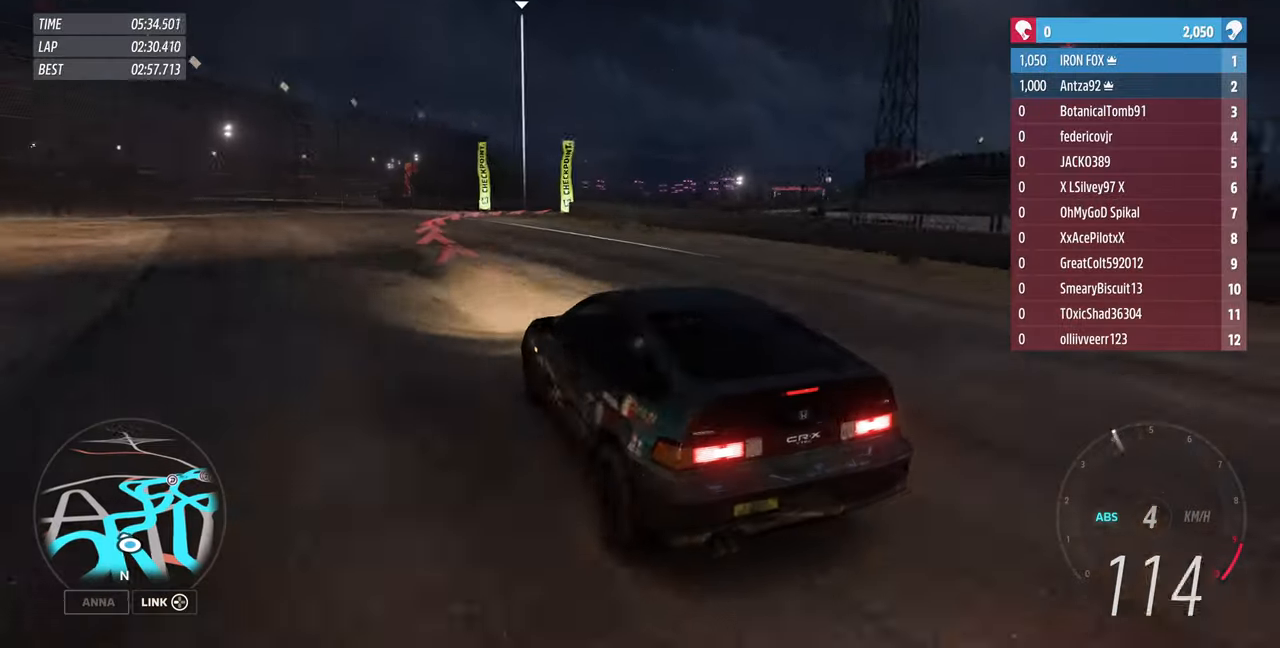
{"dt_ms": 500, "buttons": ["L2"], "left_stick": "up-right", "right_stick": "up", "events": [[500, "left_stick", "up-right"]]}
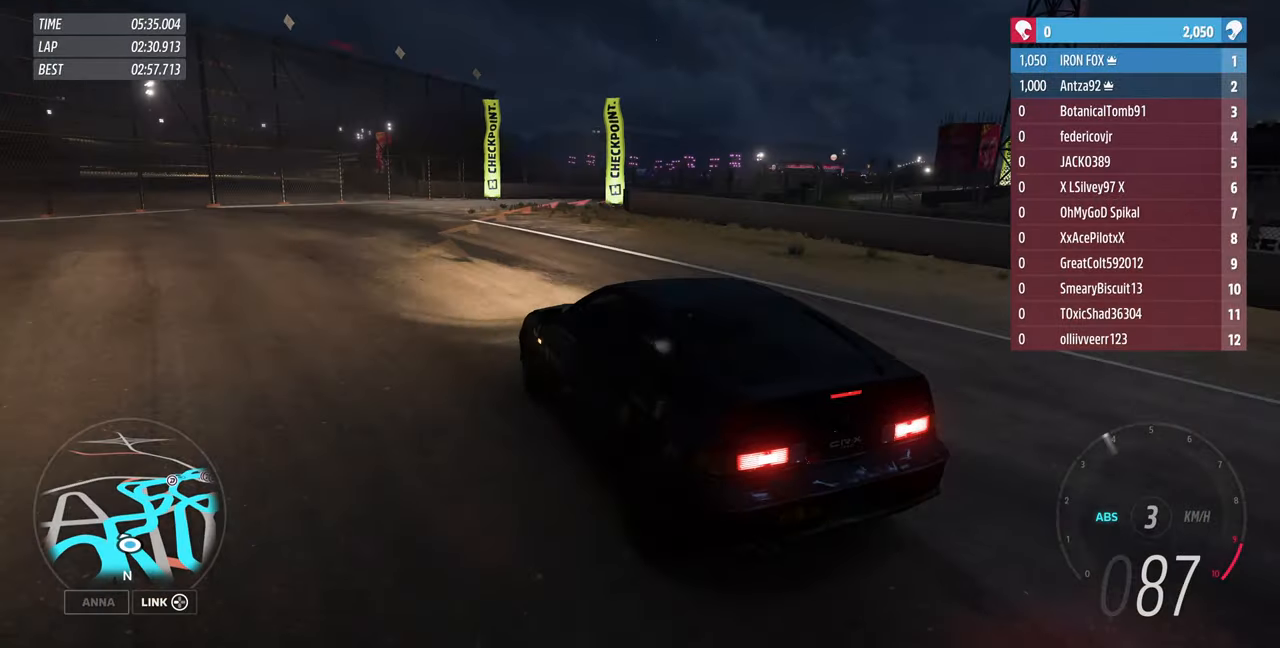
{"dt_ms": 500, "buttons": [], "left_stick": "up-right", "right_stick": "up", "events": [[66, "CROSS", "down"], [133, "L2", "up"], [266, "CROSS", "up"], [266, "L2", "down"], [433, "L2", "up"]]}
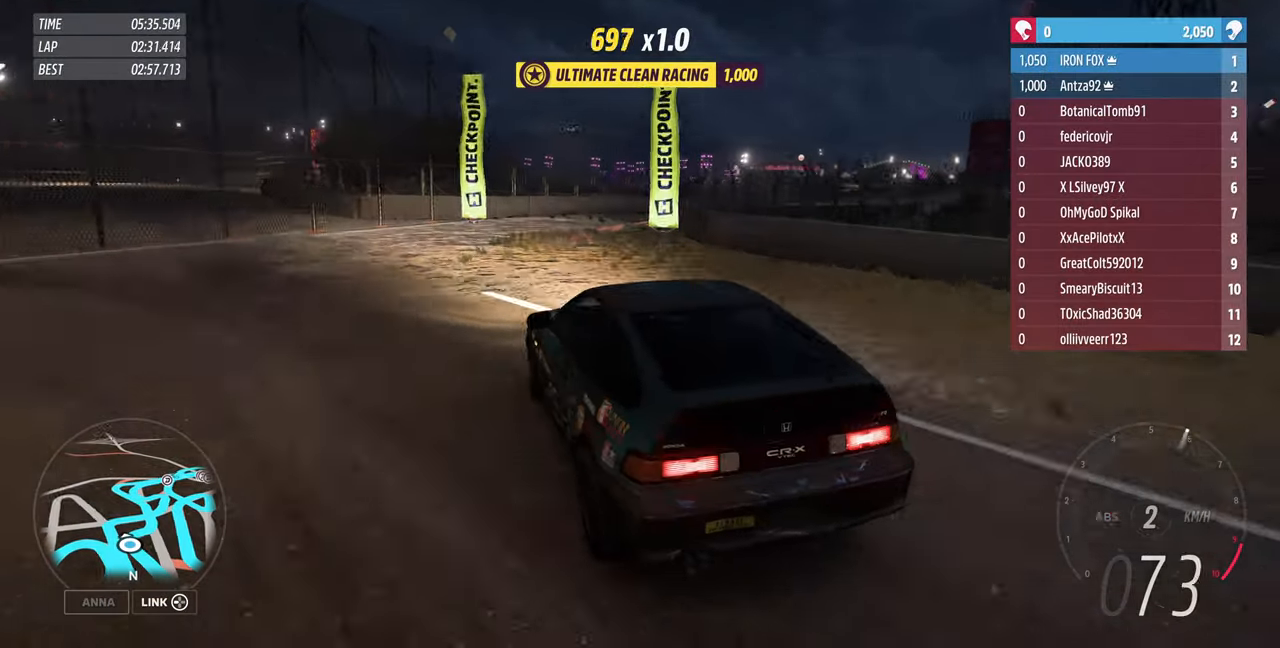
{"dt_ms": 500, "buttons": [], "left_stick": "up-right", "right_stick": "up", "events": [[266, "R2", "down"], [433, "R2", "up"]]}
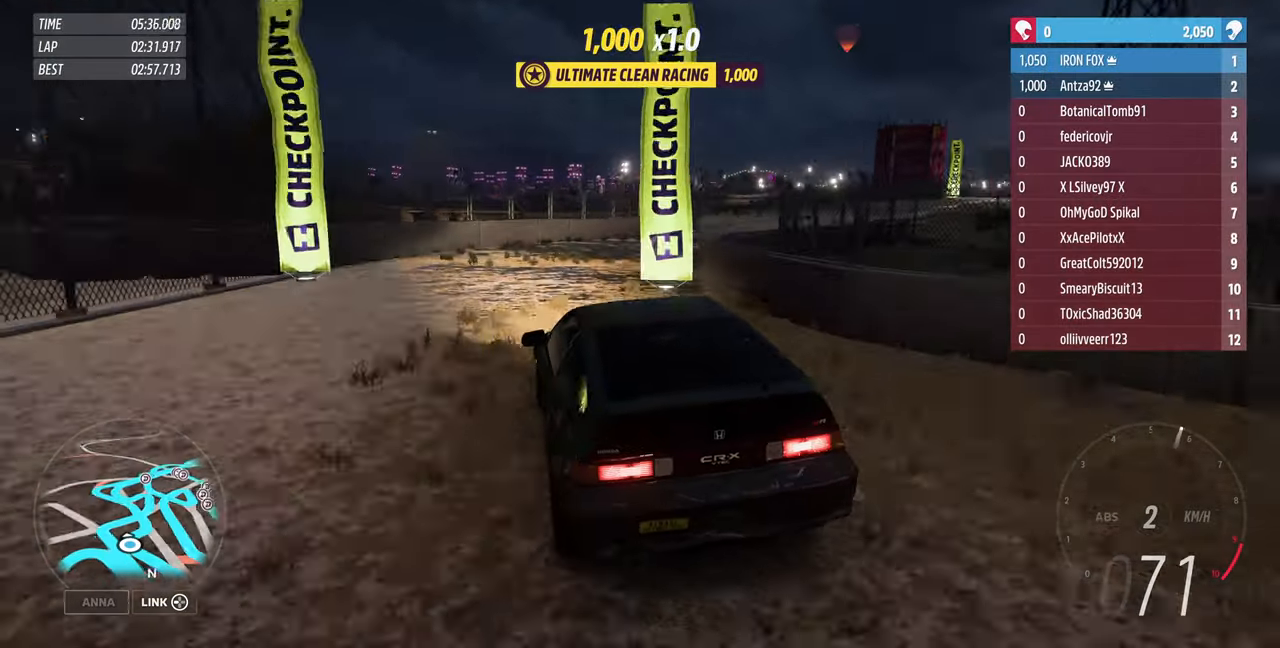
{"dt_ms": 1000, "buttons": ["R2"], "left_stick": "up-right", "right_stick": "up"}
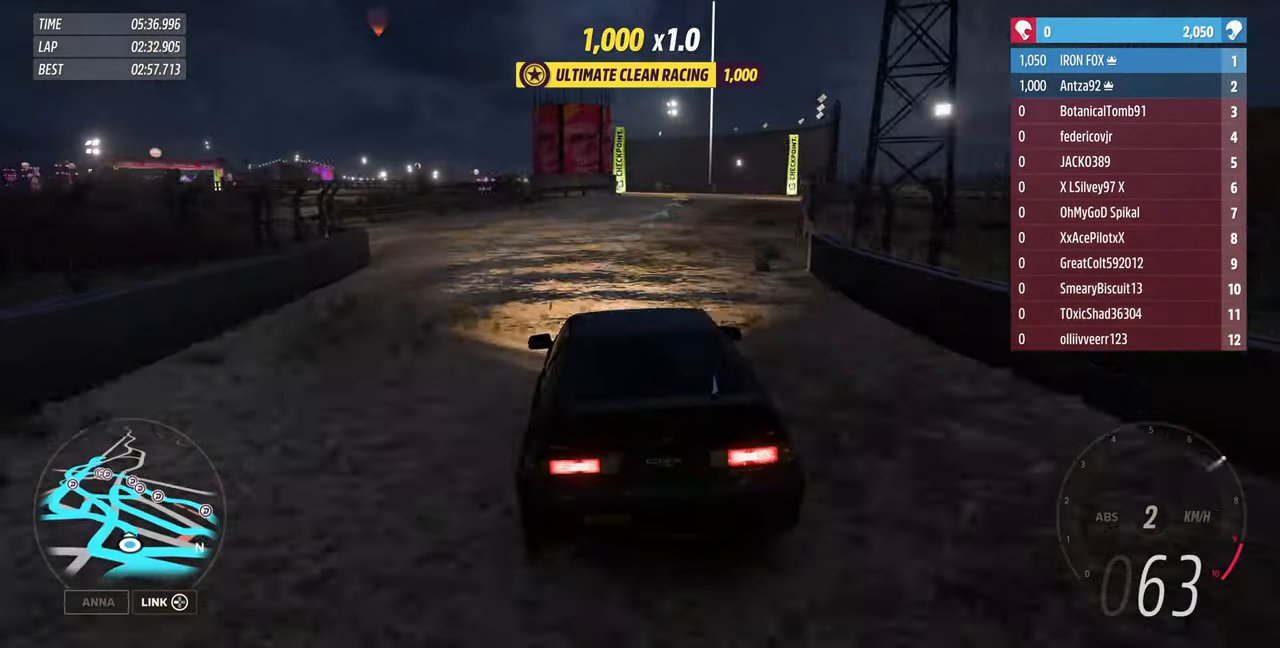
{"dt_ms": 500, "buttons": ["R2"], "left_stick": "up-right", "right_stick": "up", "events": [[200, "left_stick", "up"], [366, "left_stick", "up-right"]]}
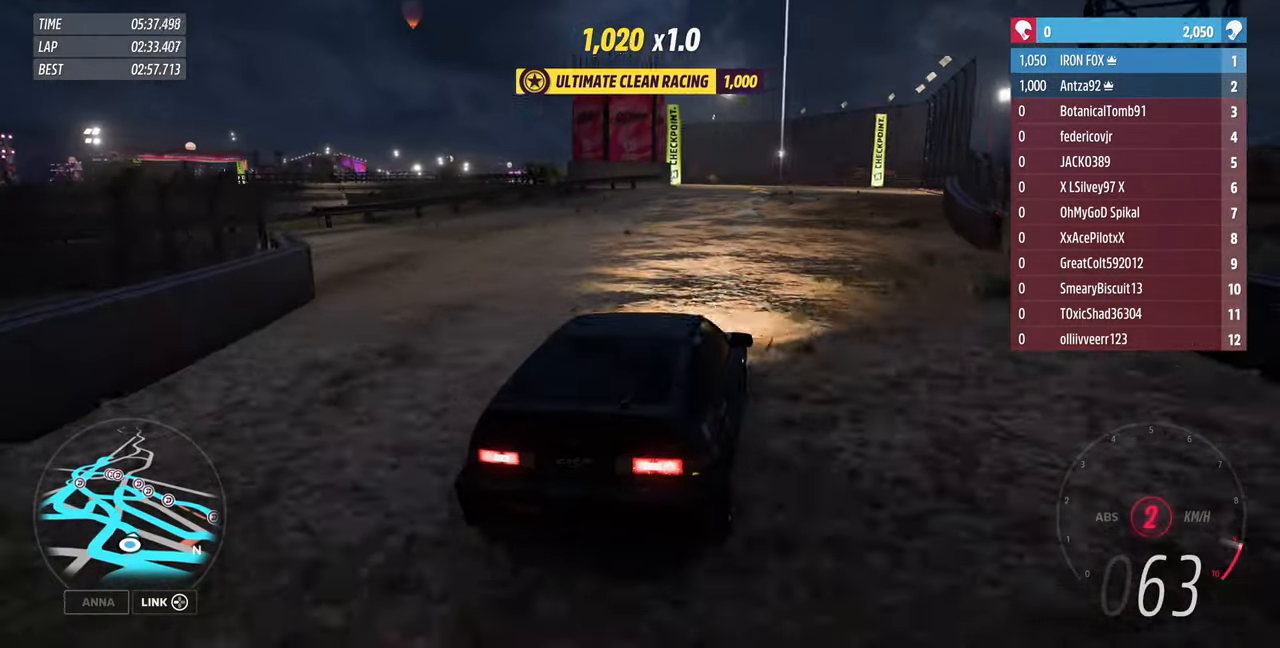
{"dt_ms": 500, "buttons": ["R2"], "left_stick": "up-right", "right_stick": "up", "events": []}
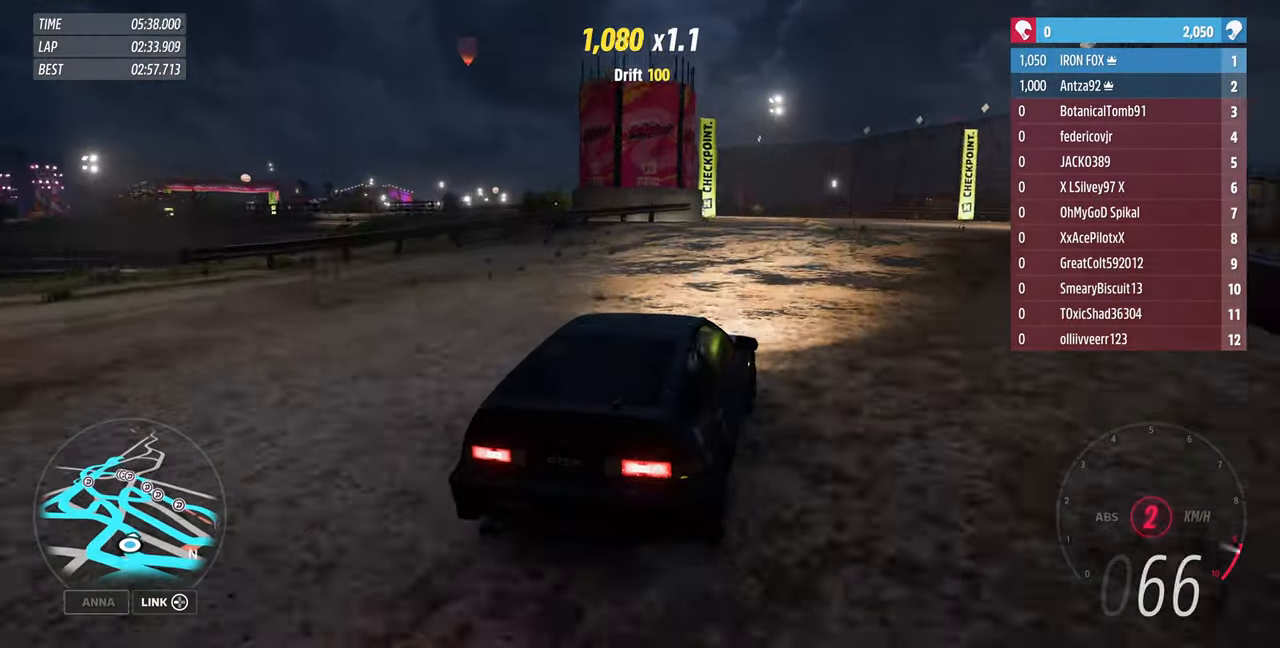
{"dt_ms": 500, "buttons": ["R2"], "left_stick": "up", "right_stick": "up", "events": [[33, "left_stick", "up"]]}
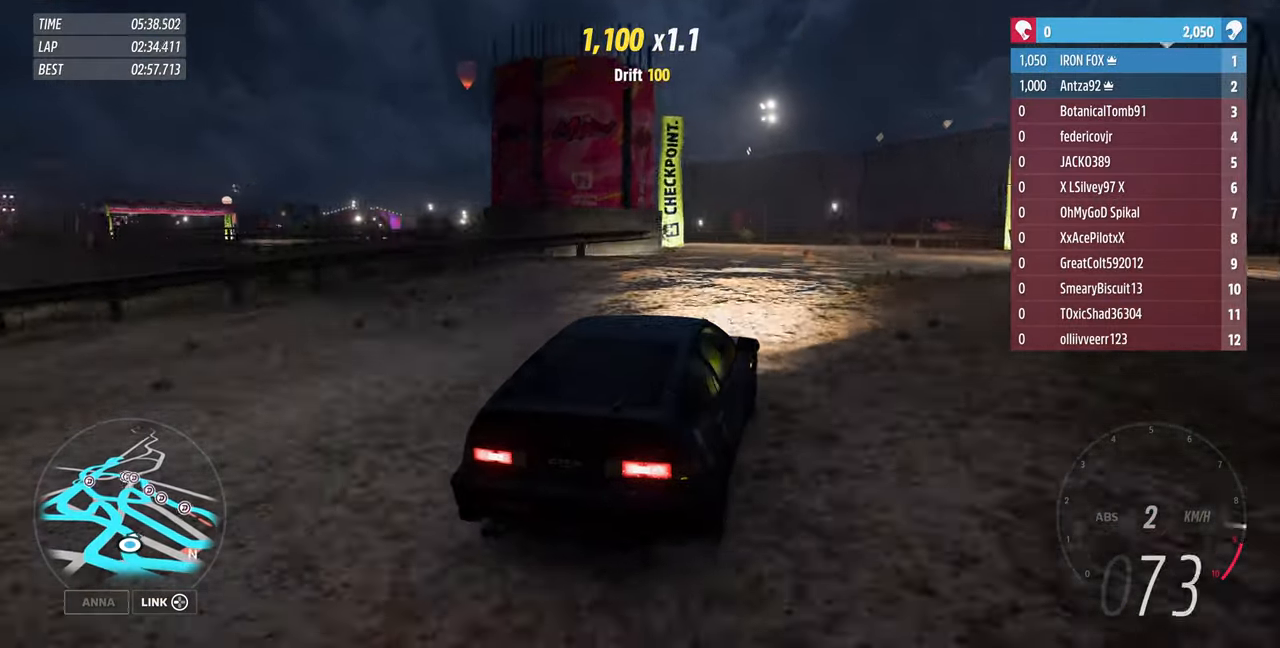
{"dt_ms": 500, "buttons": [], "left_stick": "up-left", "right_stick": "up", "events": [[66, "R2", "up"], [66, "left_stick", "up-left"], [266, "R2", "down"], [466, "R2", "up"]]}
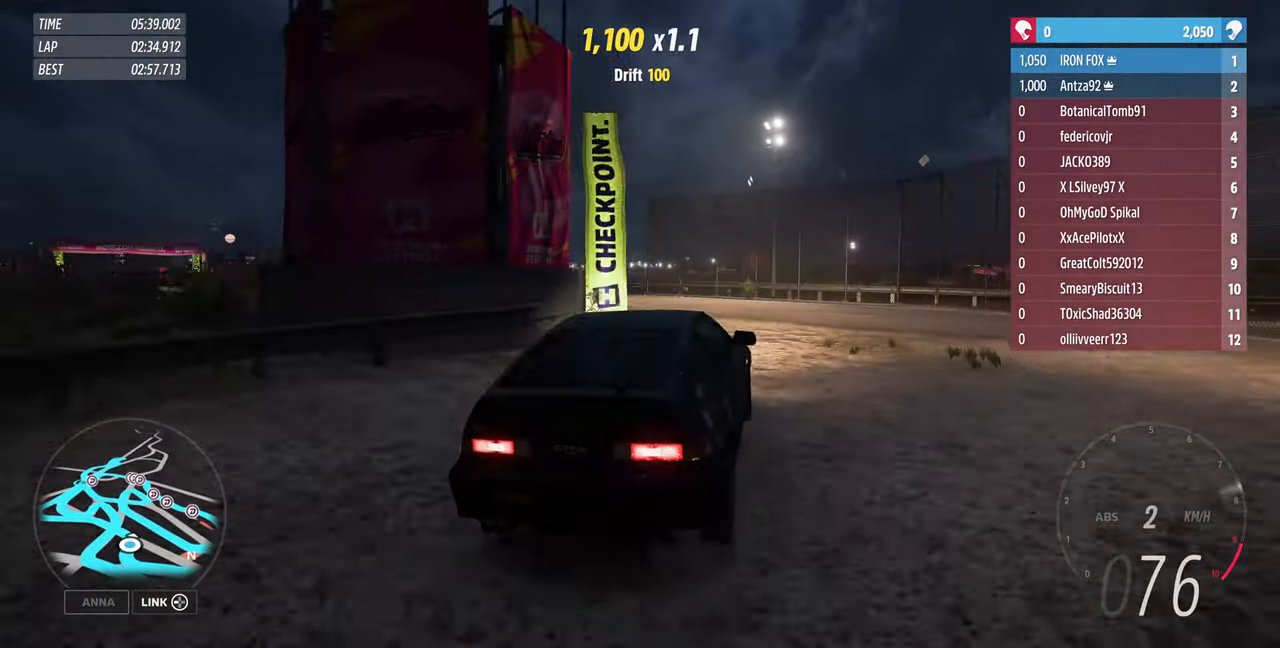
{"dt_ms": 500, "buttons": [], "left_stick": "up-left", "right_stick": "up", "events": []}
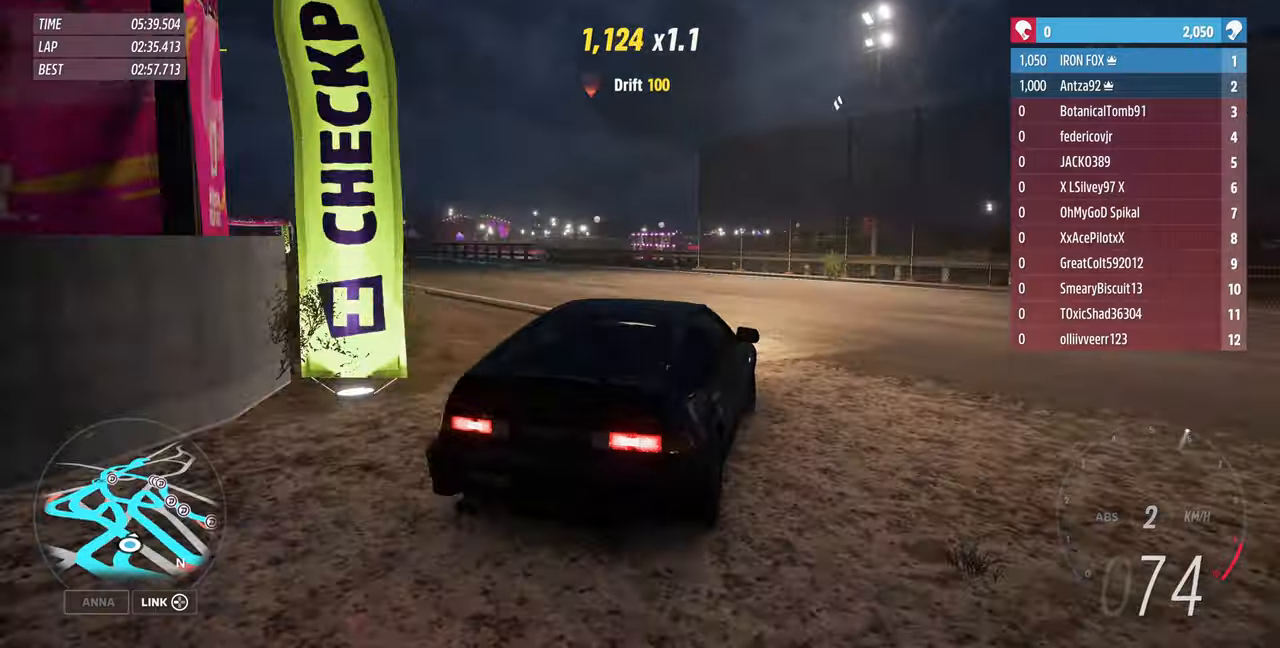
{"dt_ms": 500, "buttons": [], "left_stick": "up-left", "right_stick": "up", "events": []}
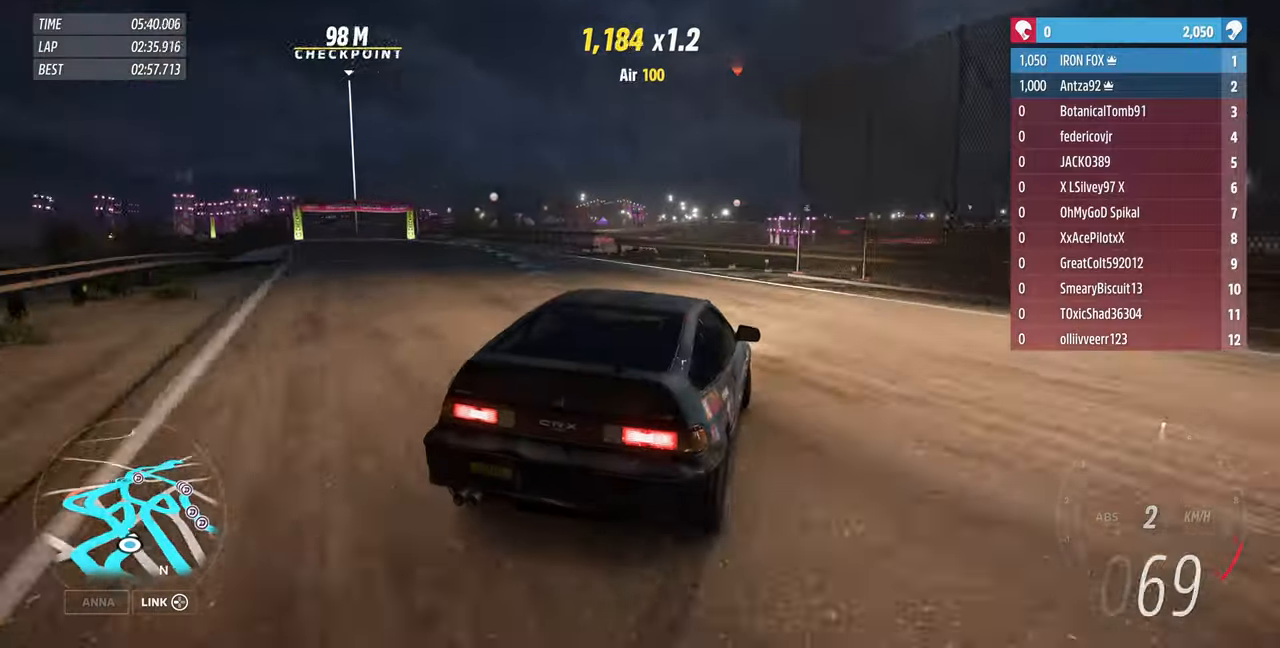
{"dt_ms": 500, "buttons": ["R2"], "left_stick": "up-left", "right_stick": "up", "events": [[67, "R2", "down"]]}
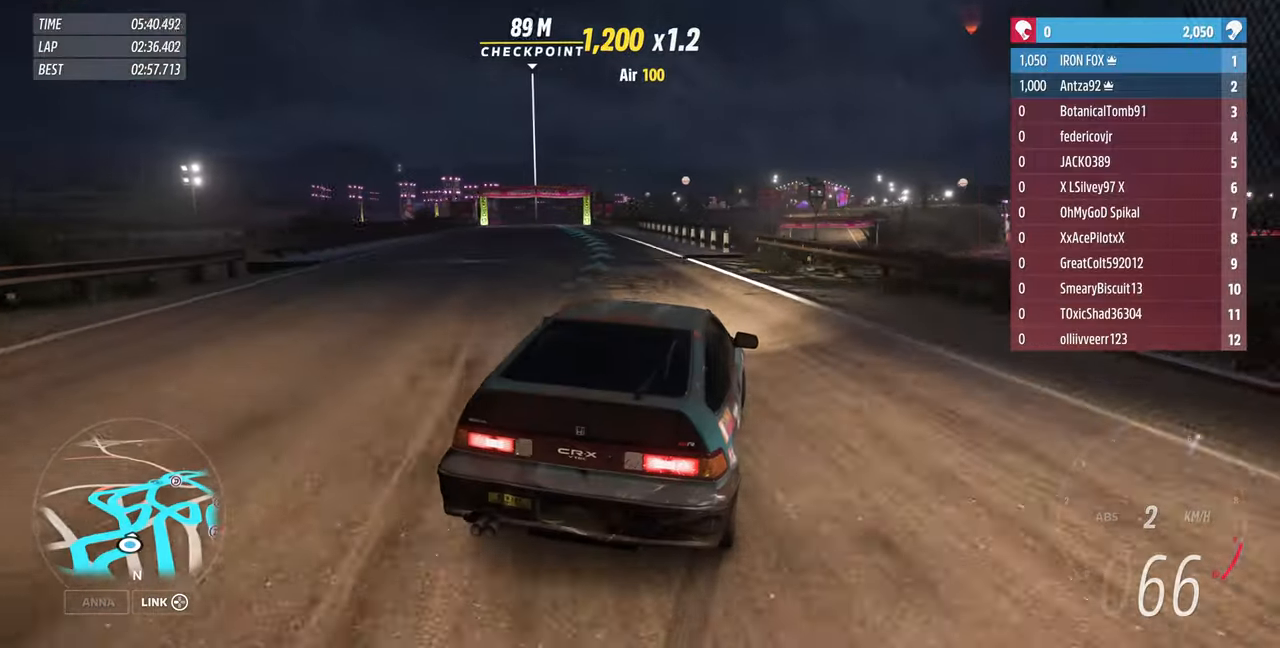
{"dt_ms": 500, "buttons": ["R2"], "left_stick": "up", "right_stick": "up", "events": [[134, "left_stick", "up"]]}
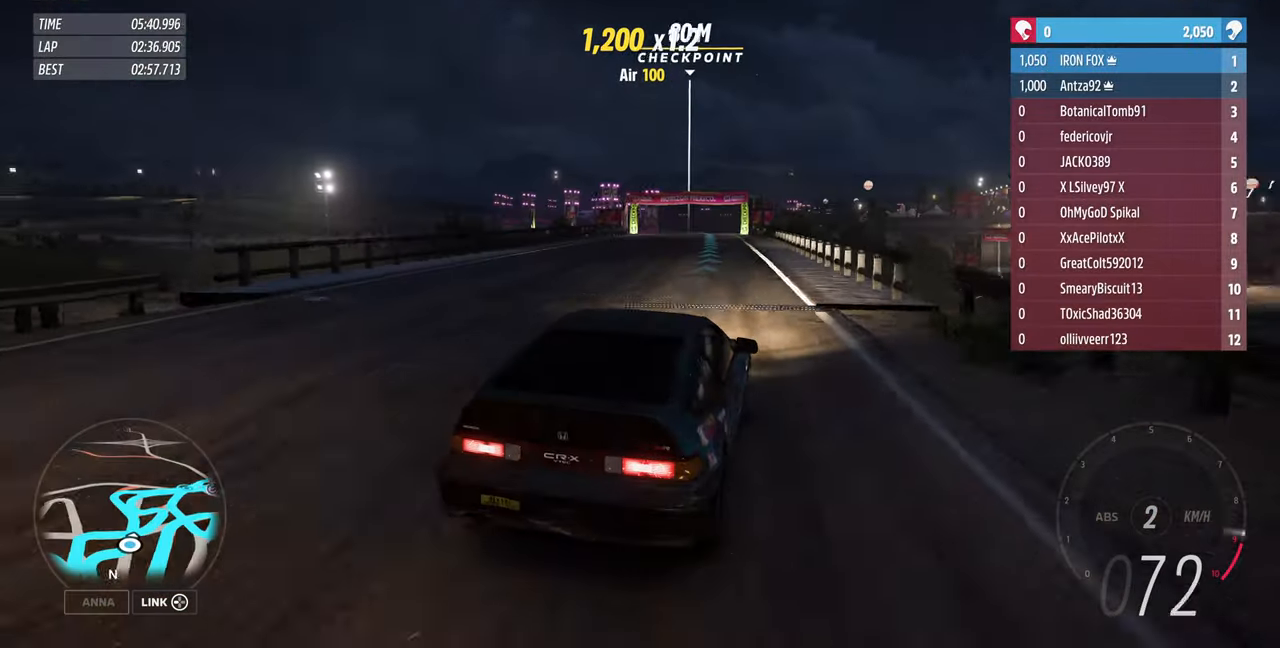
{"dt_ms": 500, "buttons": ["R2"], "left_stick": "up", "right_stick": "center", "events": [[467, "right_stick", "center"]]}
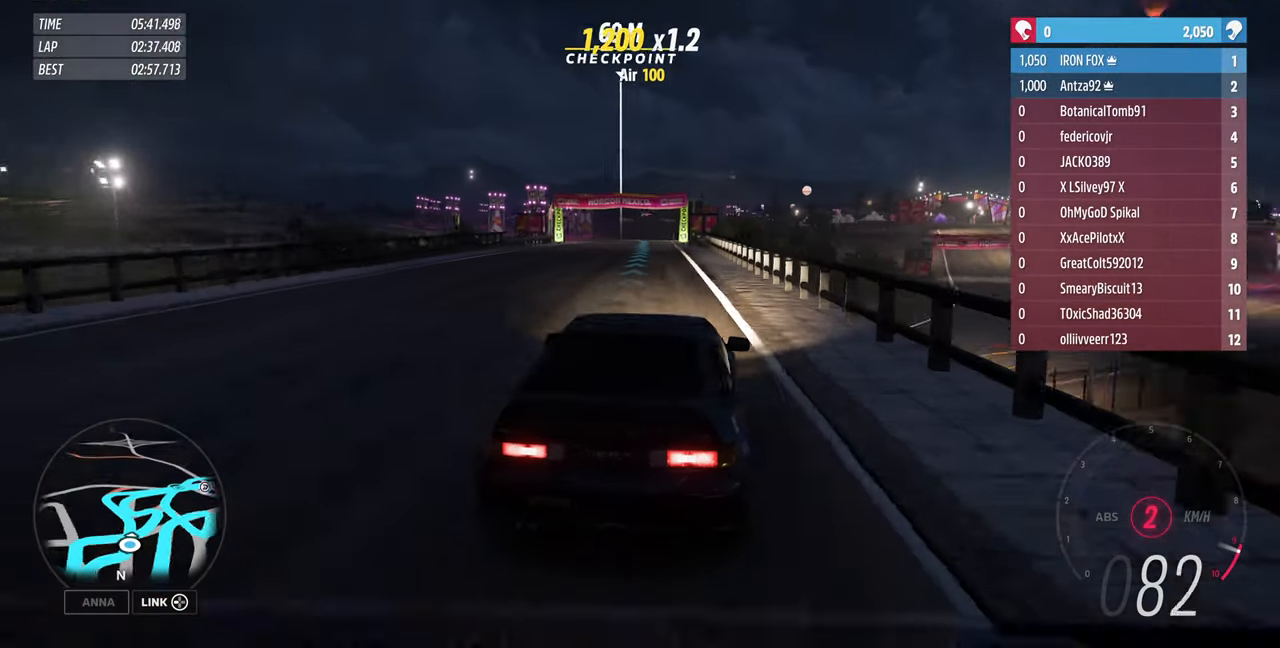
{"dt_ms": 500, "buttons": ["R2"], "left_stick": "up", "right_stick": "center", "events": []}
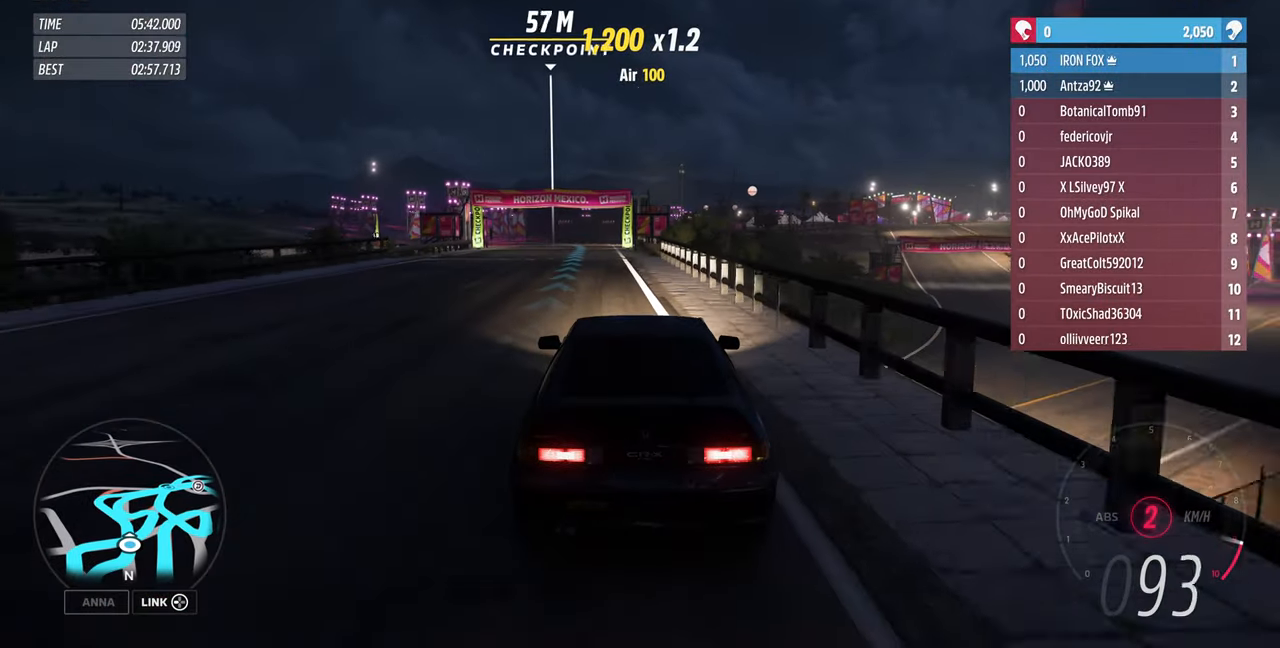
{"dt_ms": 500, "buttons": ["R2"], "left_stick": "up", "right_stick": "center", "events": []}
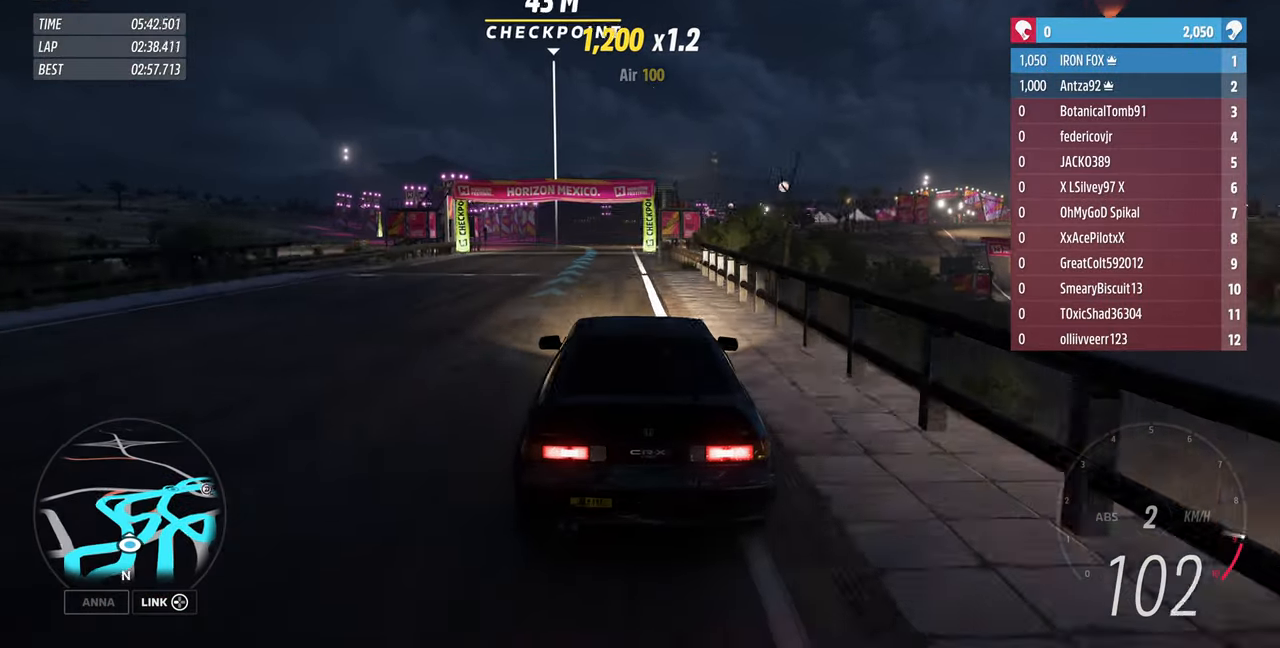
{"dt_ms": 500, "buttons": ["R2"], "left_stick": "up", "right_stick": "center", "events": []}
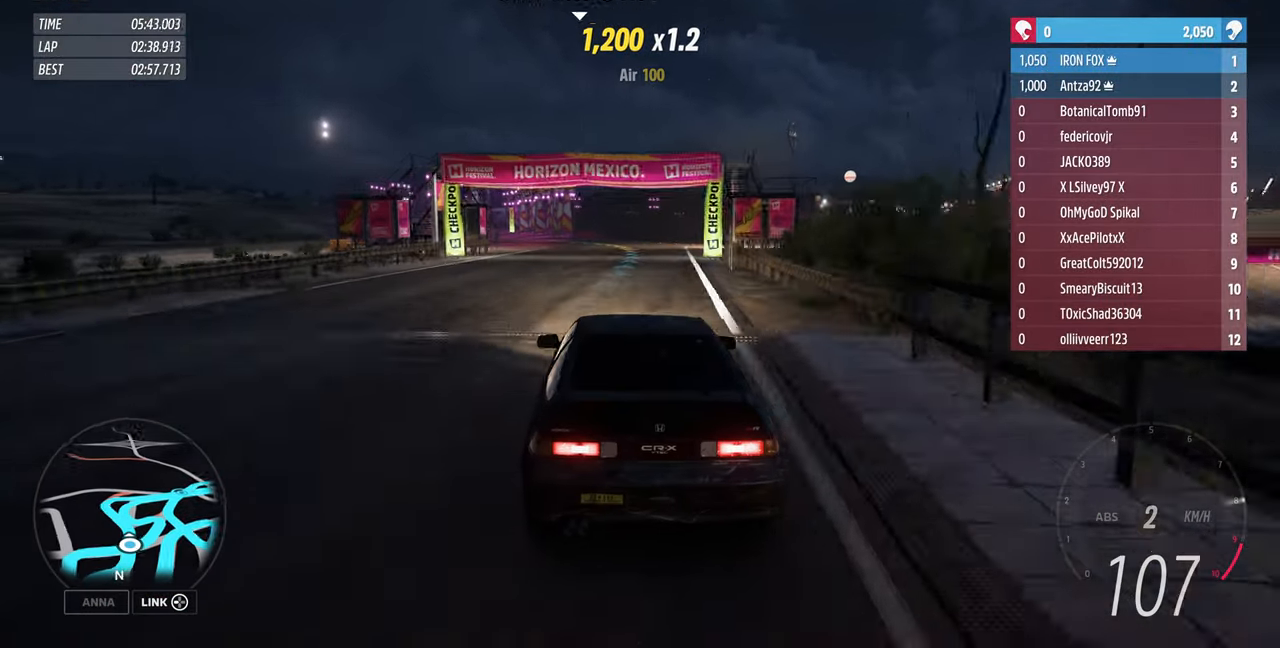
{"dt_ms": 500, "buttons": ["R2"], "left_stick": "up", "right_stick": "center", "events": []}
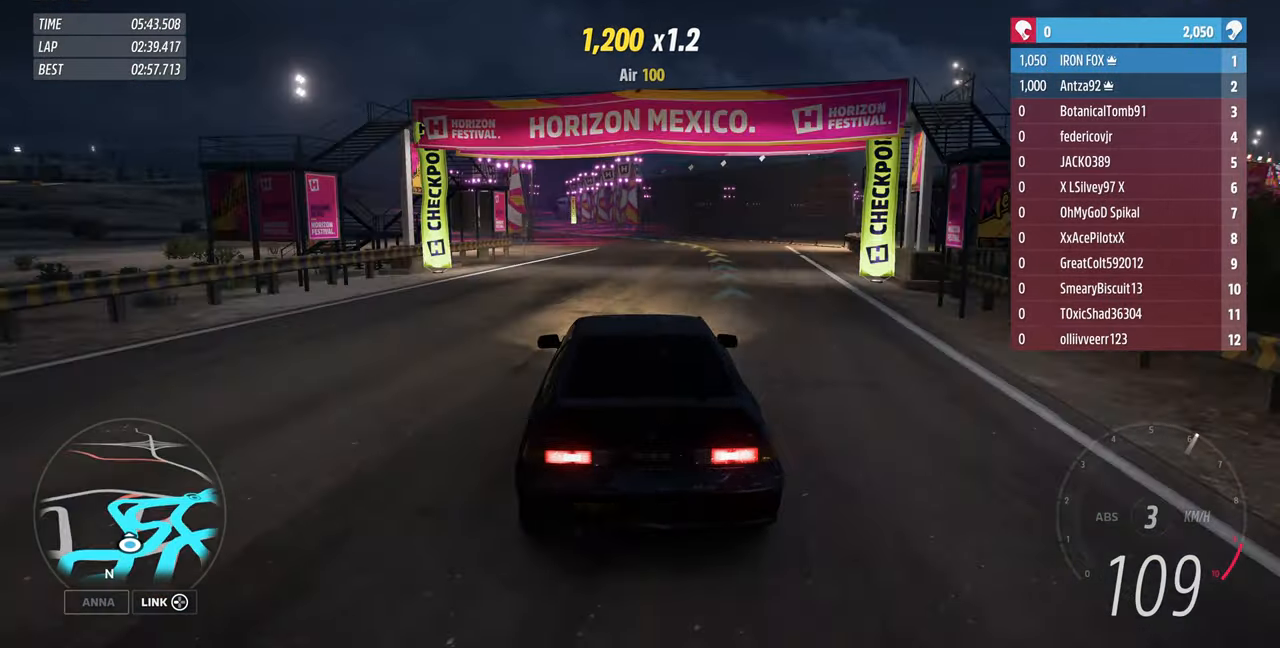
{"dt_ms": 500, "buttons": ["R2"], "left_stick": "up", "right_stick": "center", "events": []}